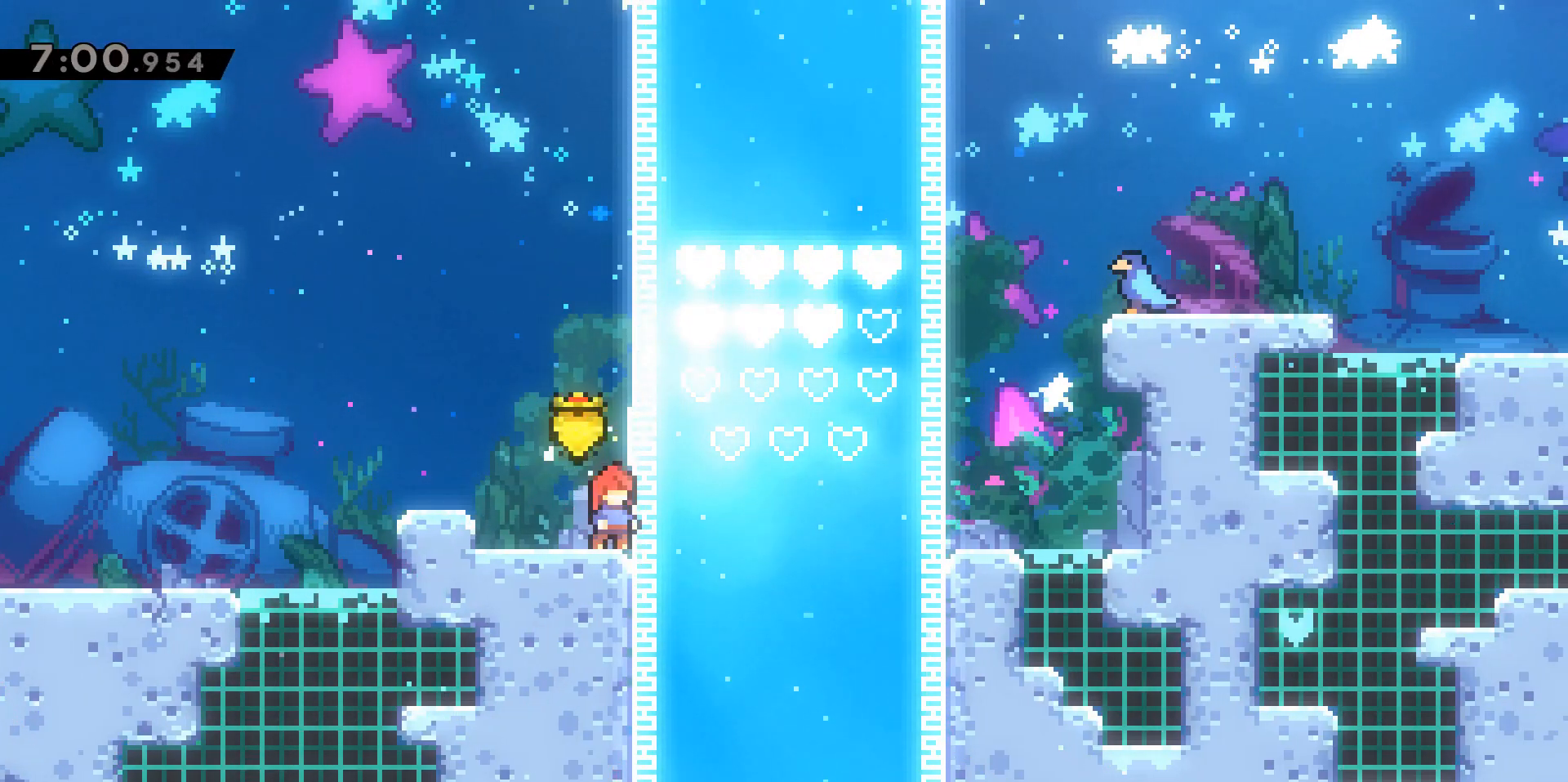
Gameplay with keyboard; each line is a JSON object with the keys held at the frame after it. "events" lists presses ("down") and releases ("up") of "a", "d", "dash", "demo", "grab", "jump", "jump2", "s" and "w" between this image and that frame as [ms after this image, input, new state], when the widget could be followed in between. No other keys are recorded. Mouse input is not recorded. Key names are as the overlay labels them; some are game actions (e.g. jump) rather than physical keys.
{"keys": [], "events": []}
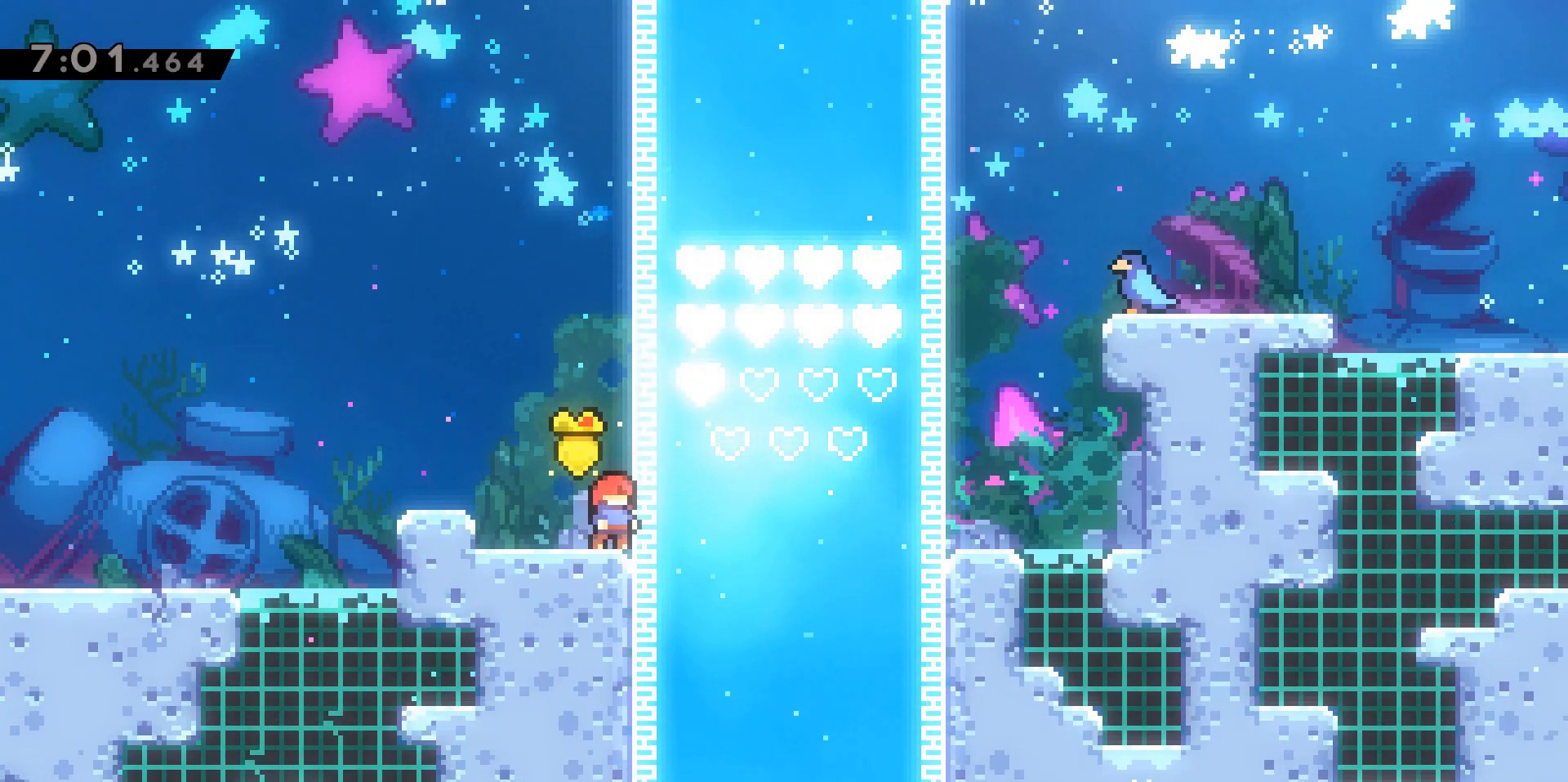
{"keys": [], "events": []}
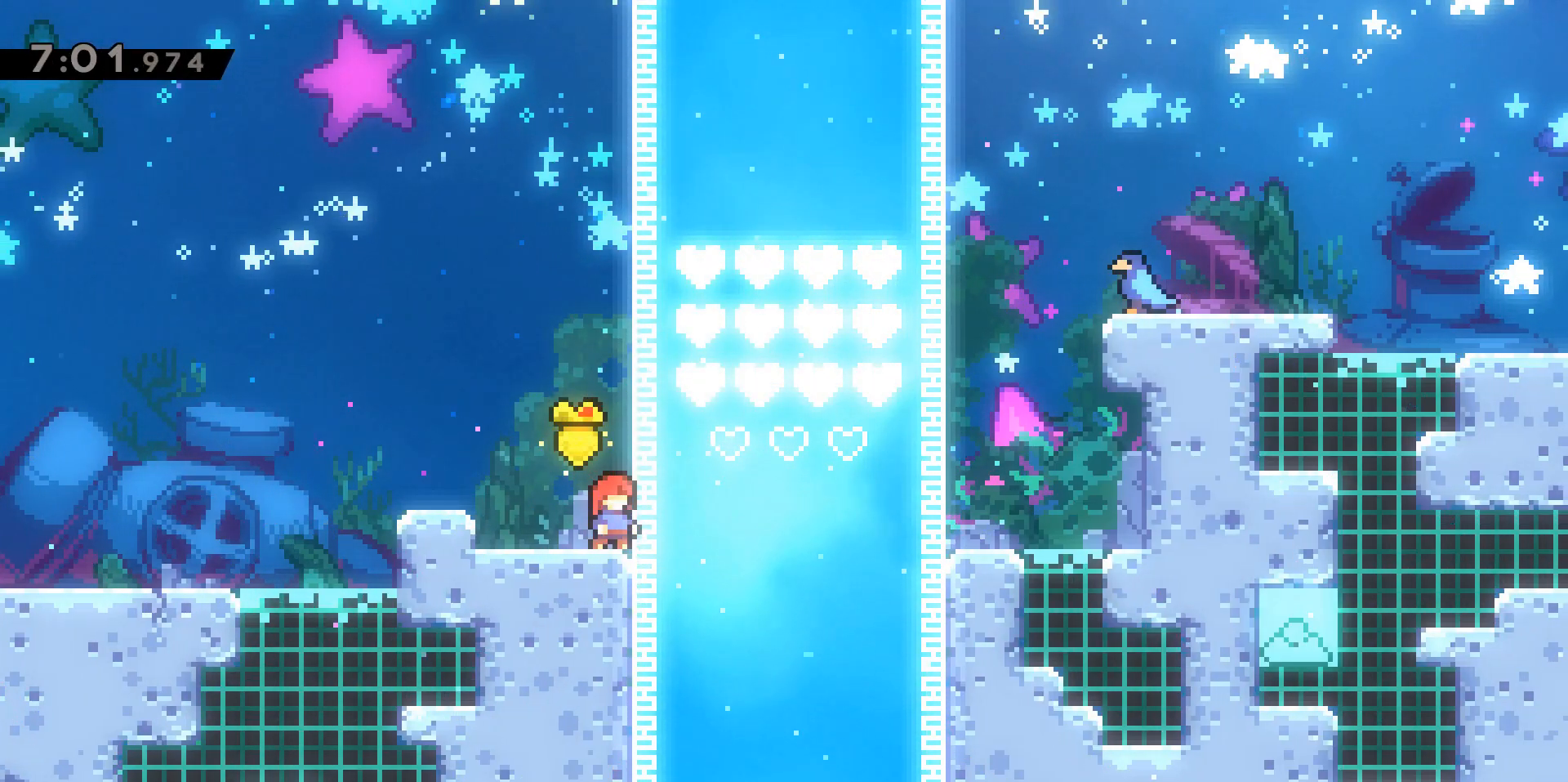
{"keys": [], "events": []}
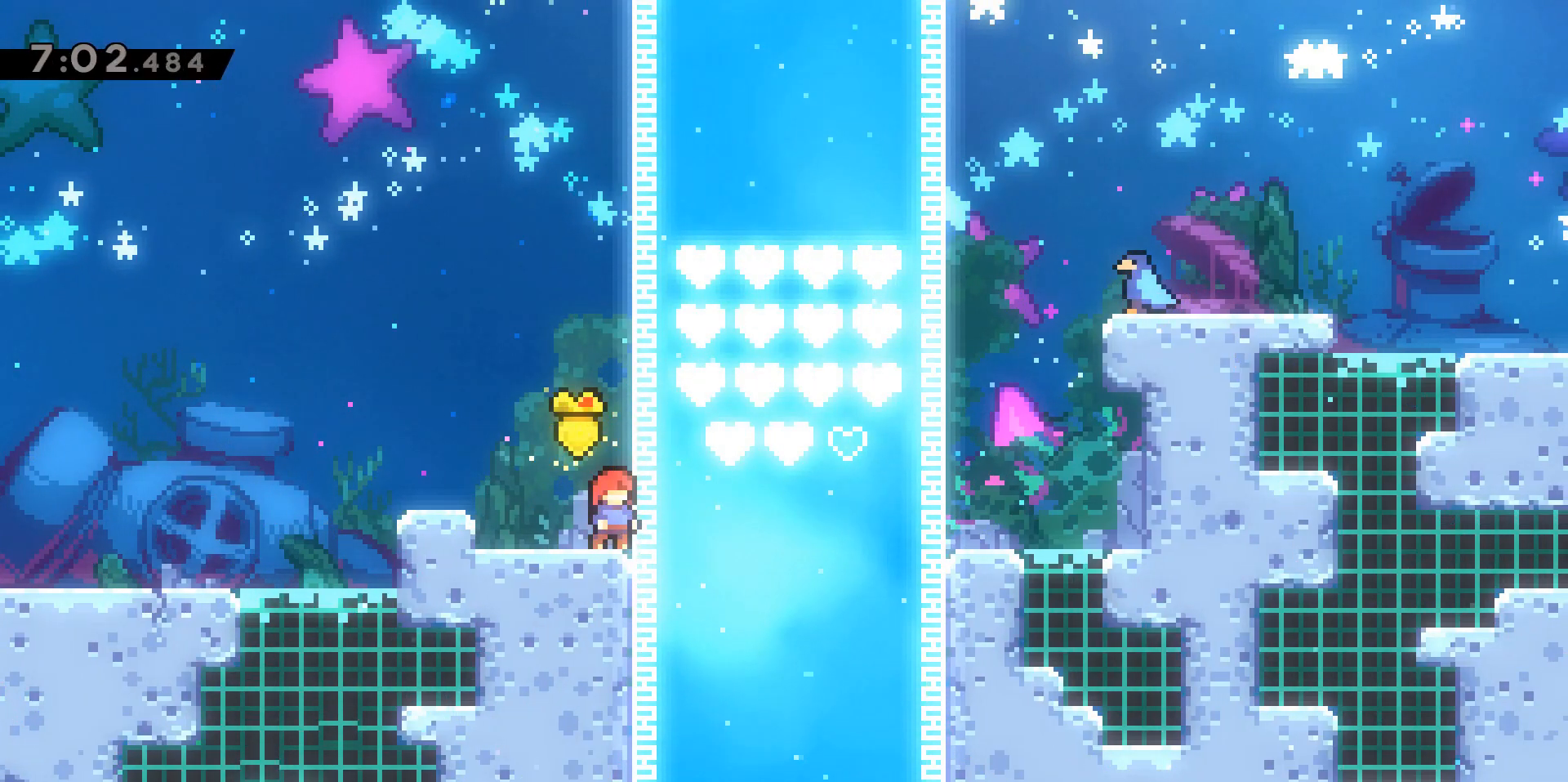
{"keys": [], "events": []}
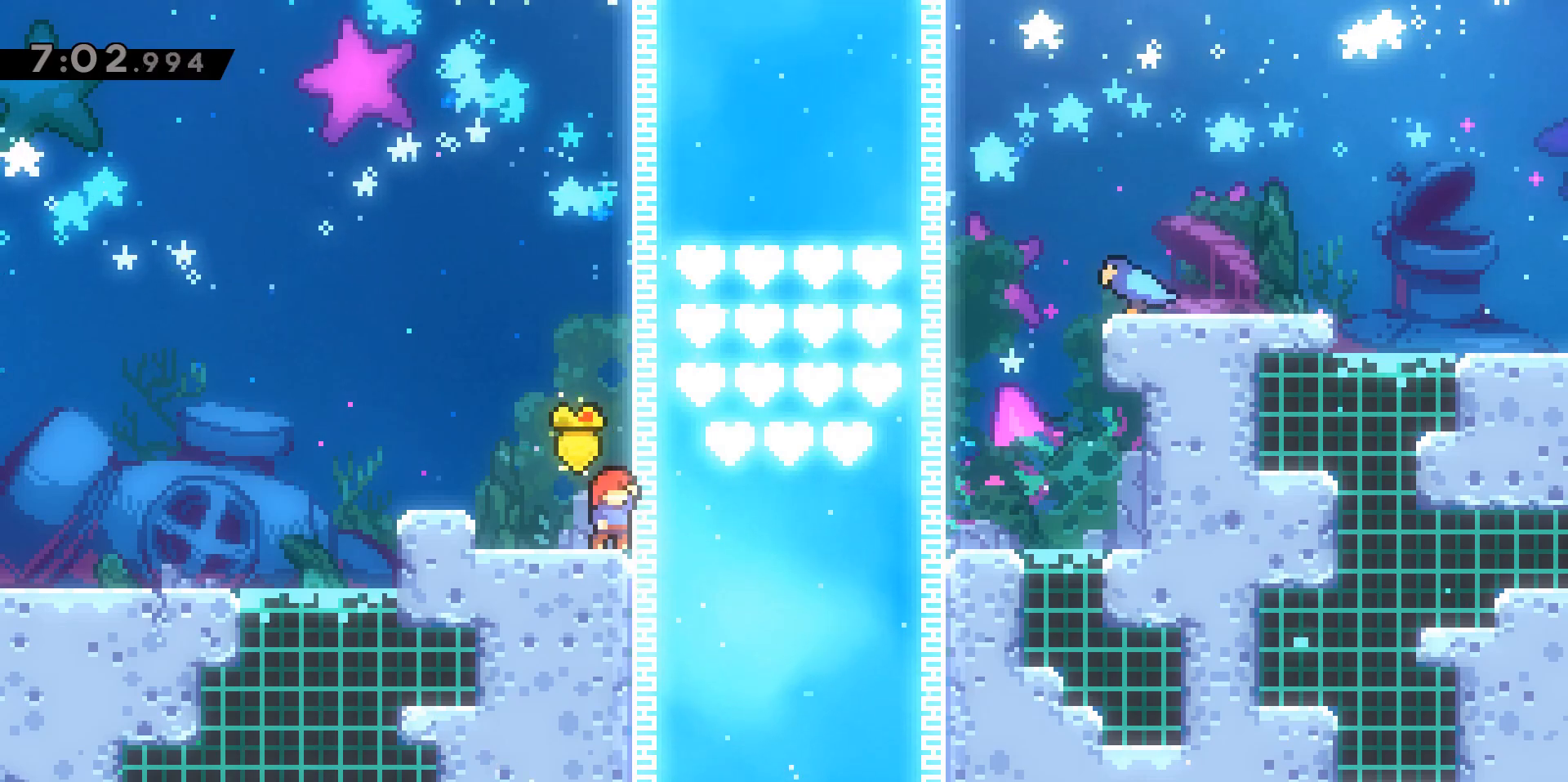
{"keys": [], "events": []}
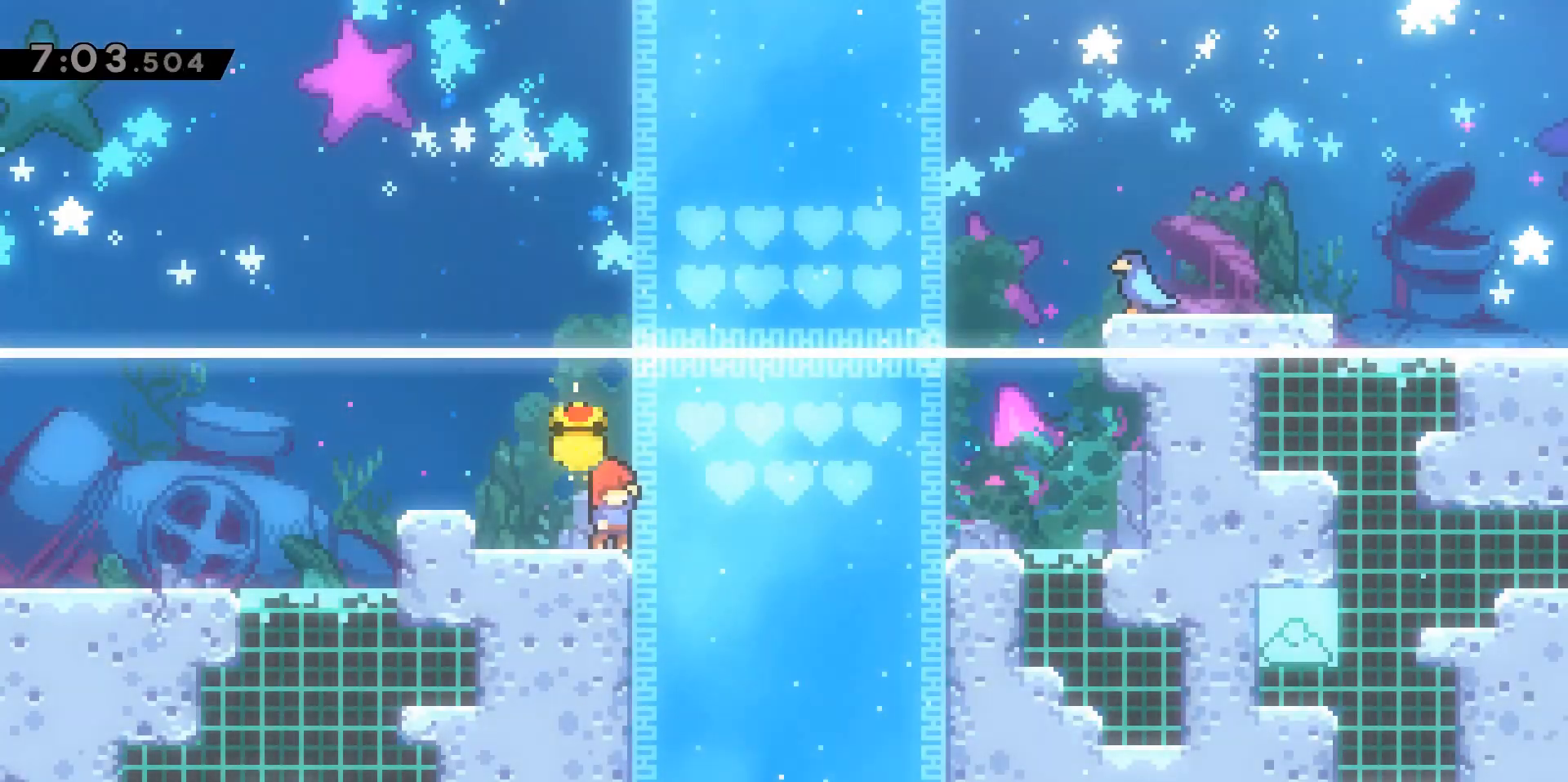
{"keys": [], "events": []}
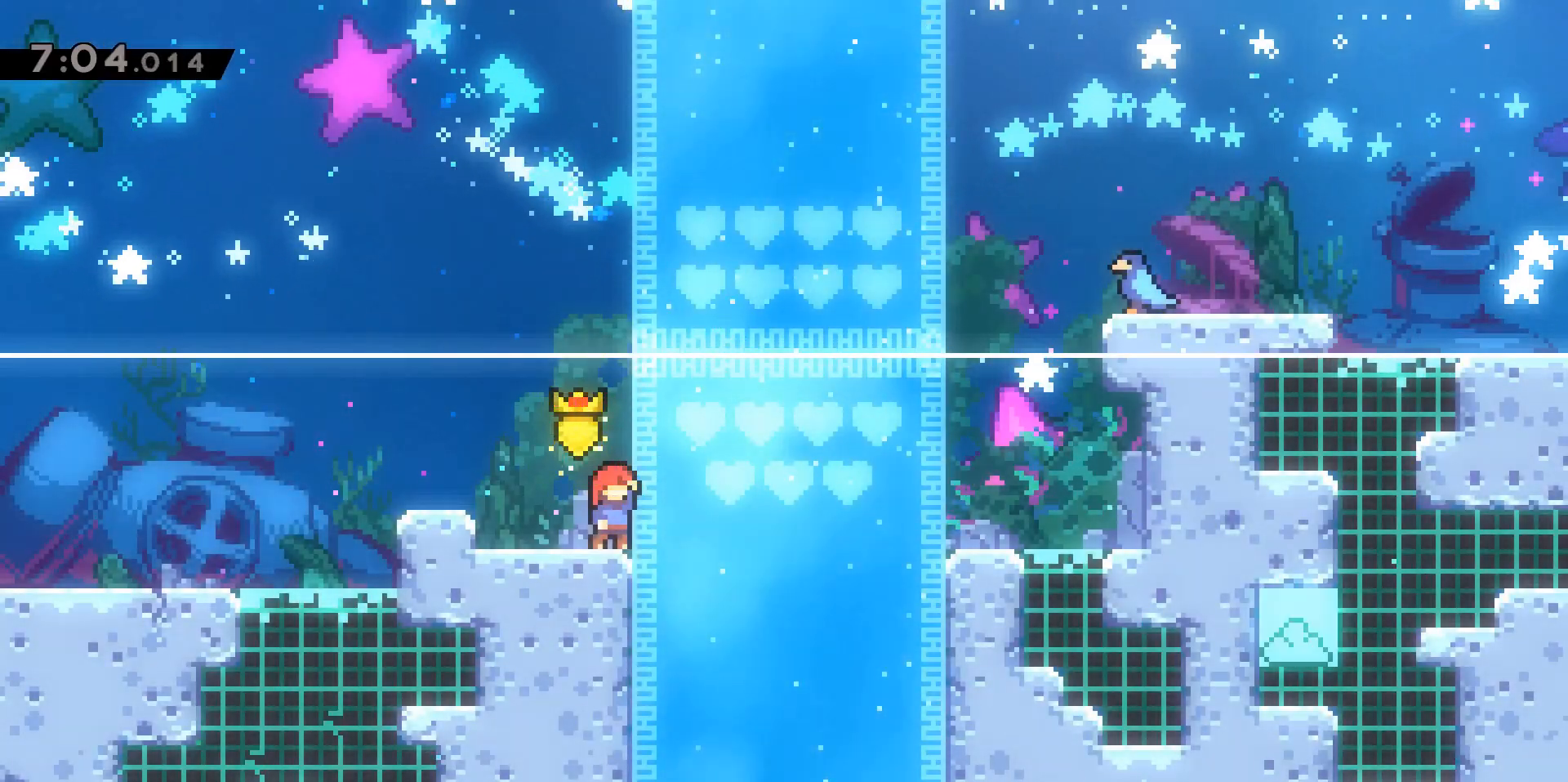
{"keys": ["d", "dash"], "events": [[150, "jump2", "down"], [450, "d", "down"], [500, "dash", "down"], [500, "jump2", "up"]]}
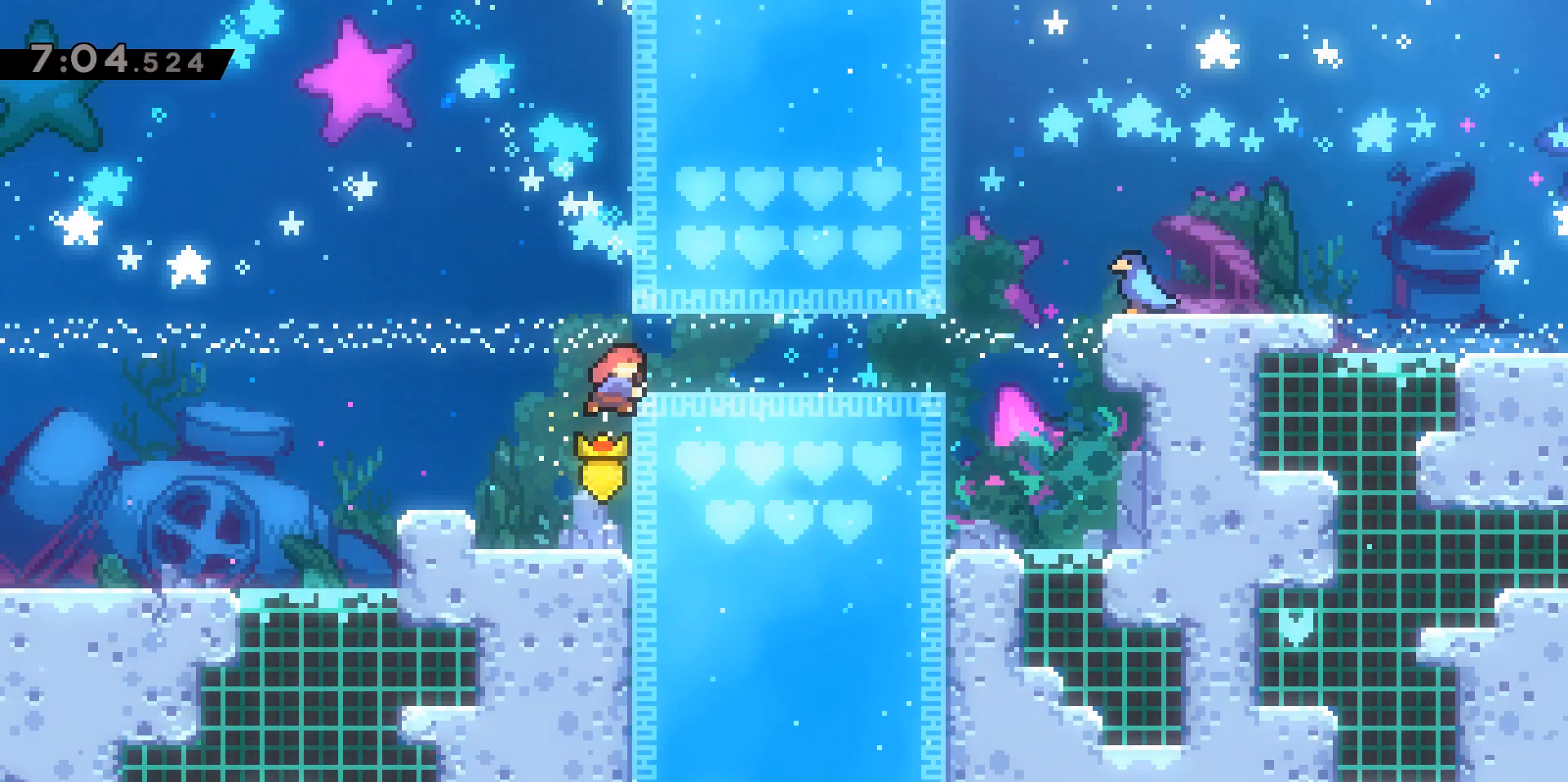
{"keys": ["d", "grab", "jump2"], "events": [[150, "grab", "down"], [250, "dash", "up"], [250, "jump2", "down"]]}
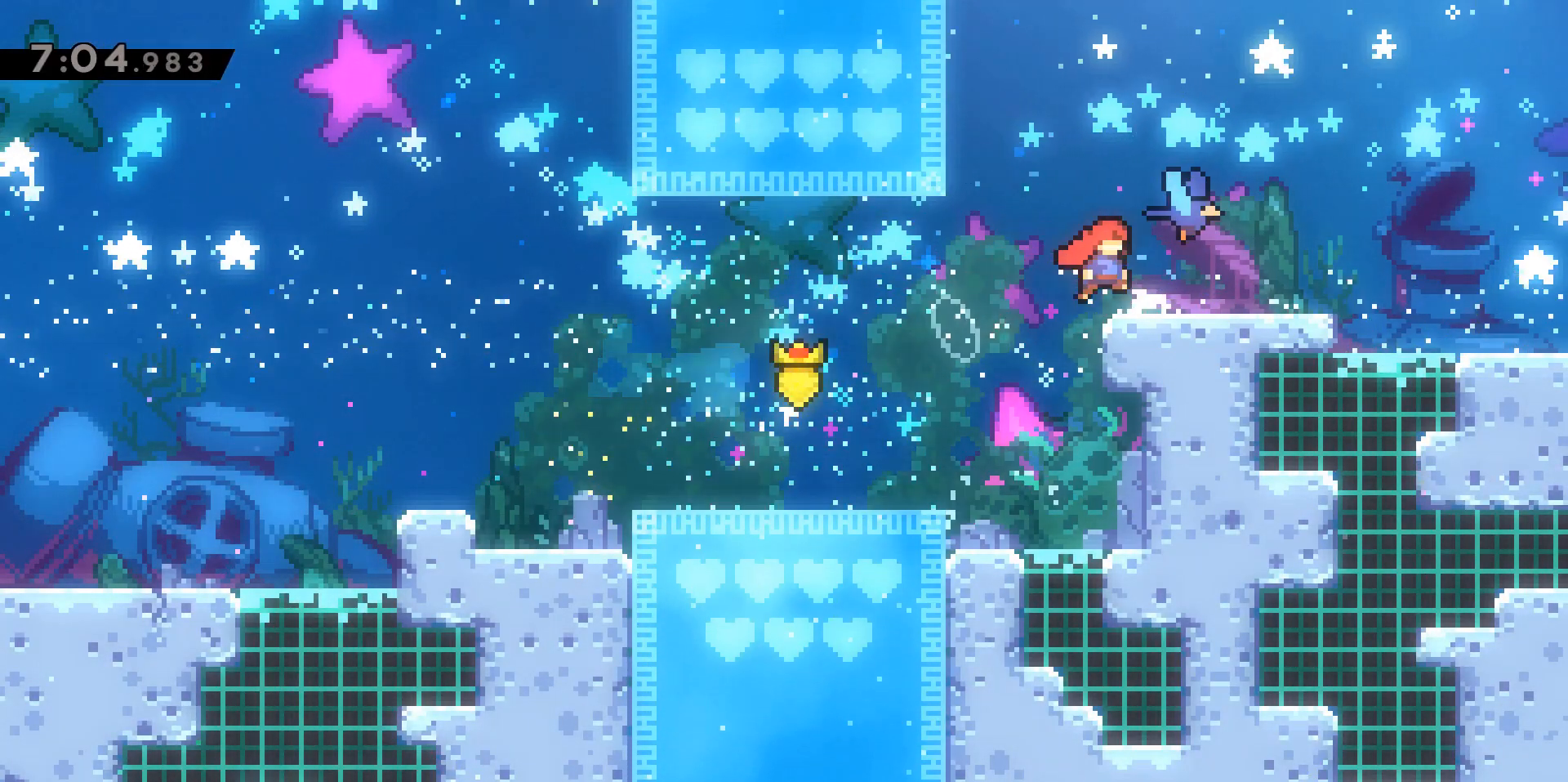
{"keys": ["d"], "events": [[83, "jump2", "up"], [183, "dash", "down"], [317, "grab", "up"], [417, "dash", "up"]]}
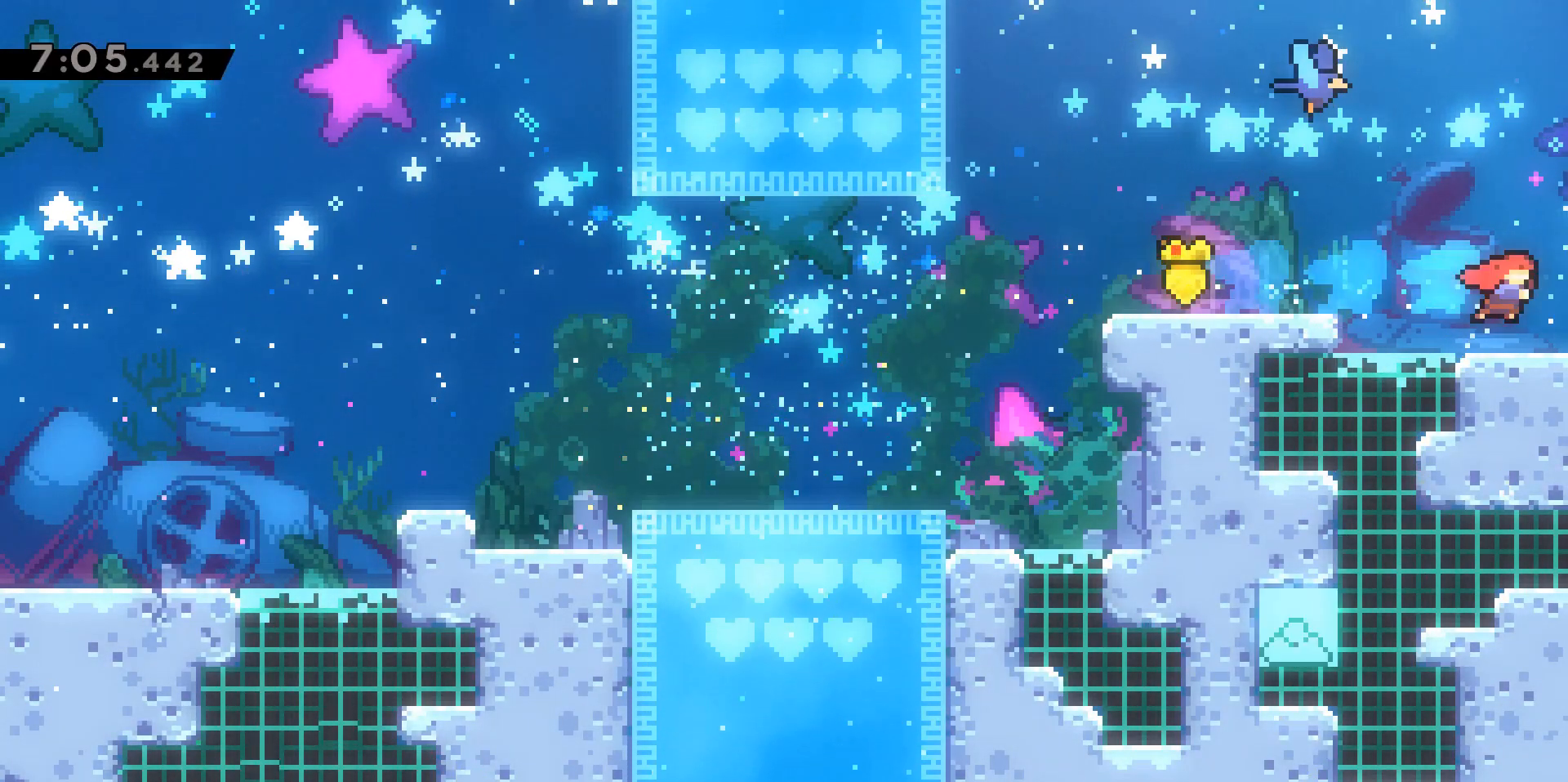
{"keys": ["d"], "events": []}
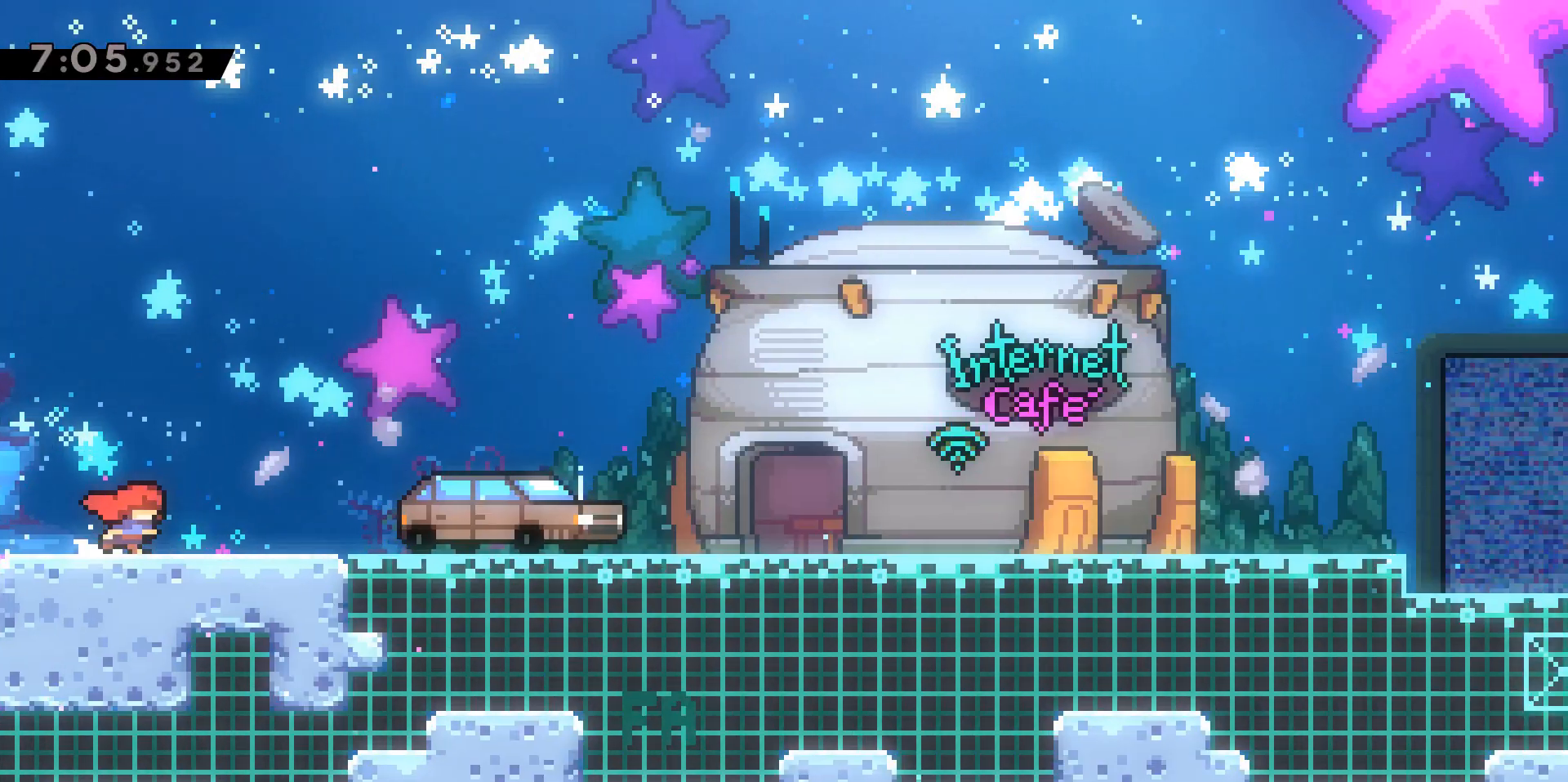
{"keys": ["d", "dash", "jump2"], "events": [[250, "dash", "down"], [250, "s", "down"], [483, "jump2", "down"], [483, "s", "up"]]}
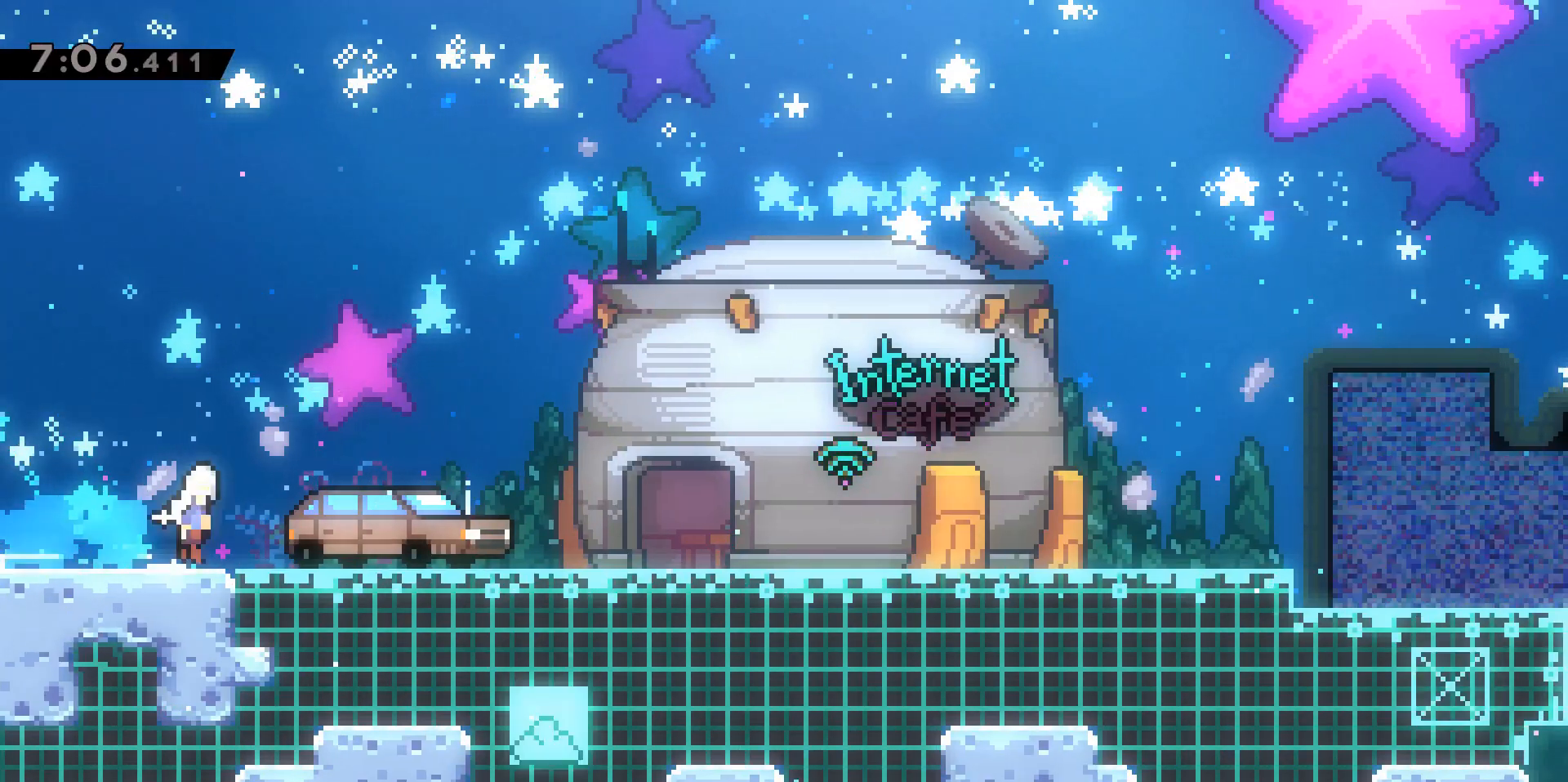
{"keys": ["d"], "events": [[133, "dash", "up"], [133, "jump2", "up"]]}
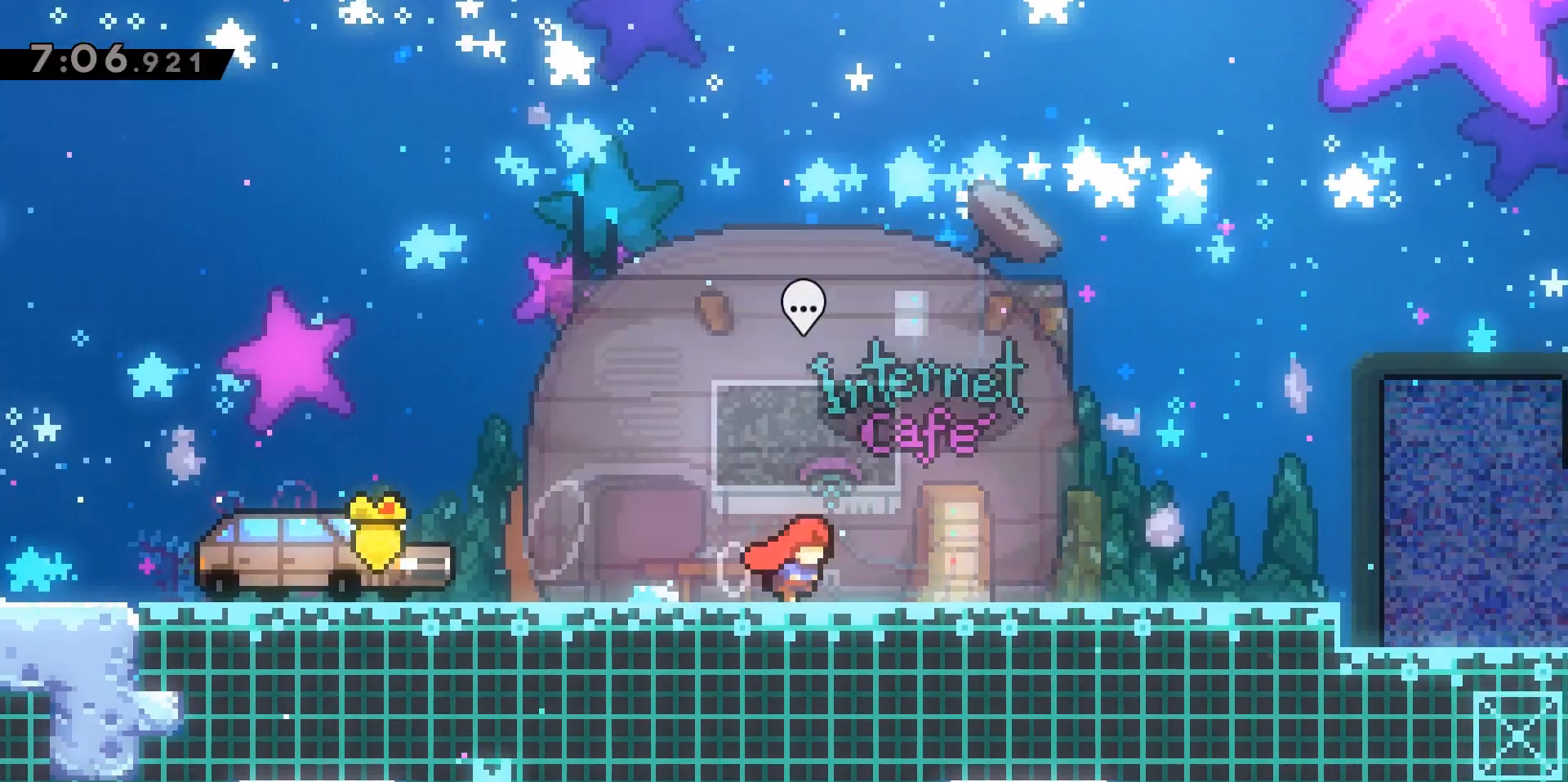
{"keys": ["d"], "events": []}
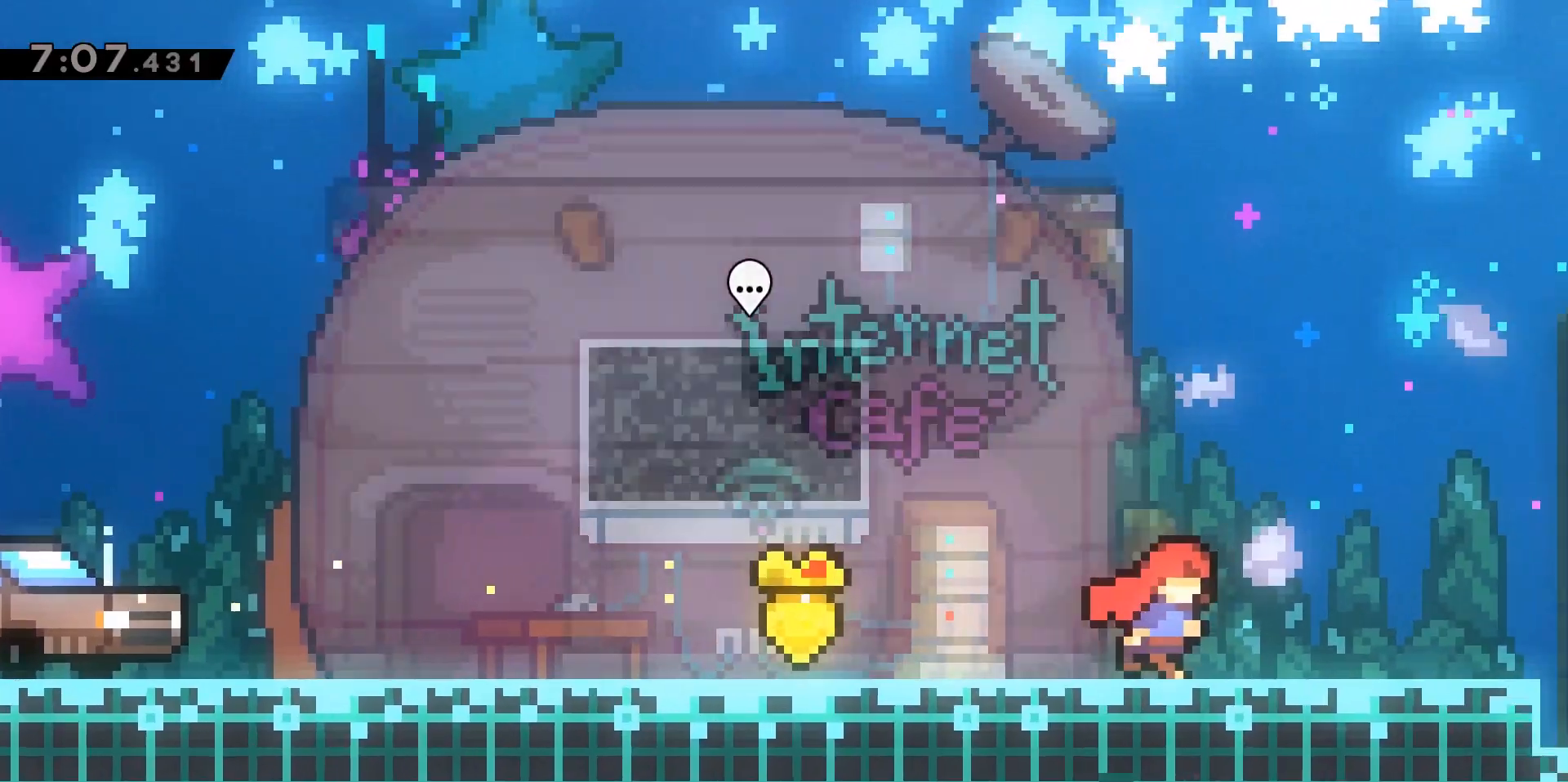
{"keys": ["d"], "events": []}
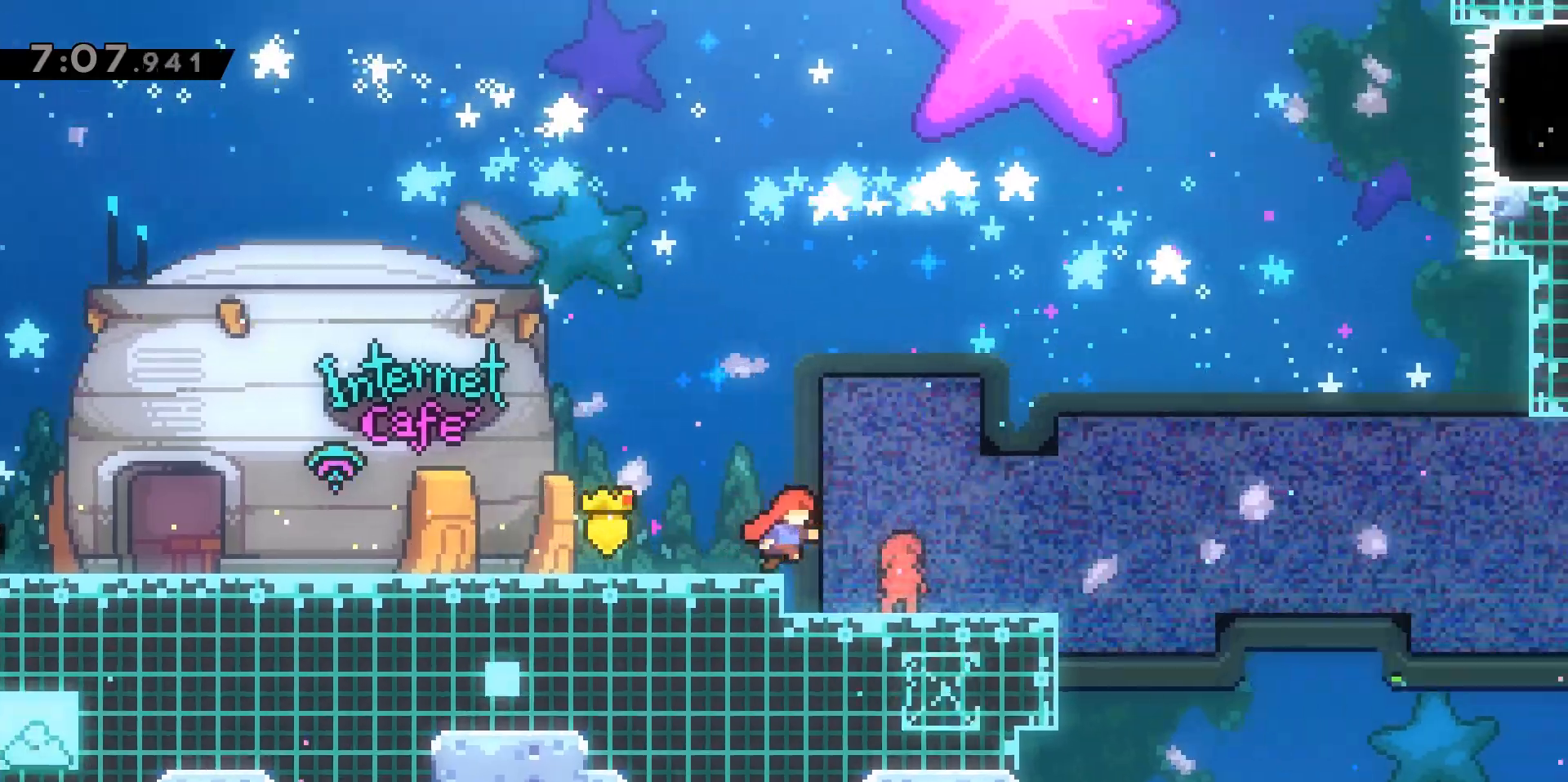
{"keys": ["d", "dash", "jump2"], "events": [[217, "s", "down"], [267, "dash", "down"], [450, "jump2", "down"], [450, "s", "up"]]}
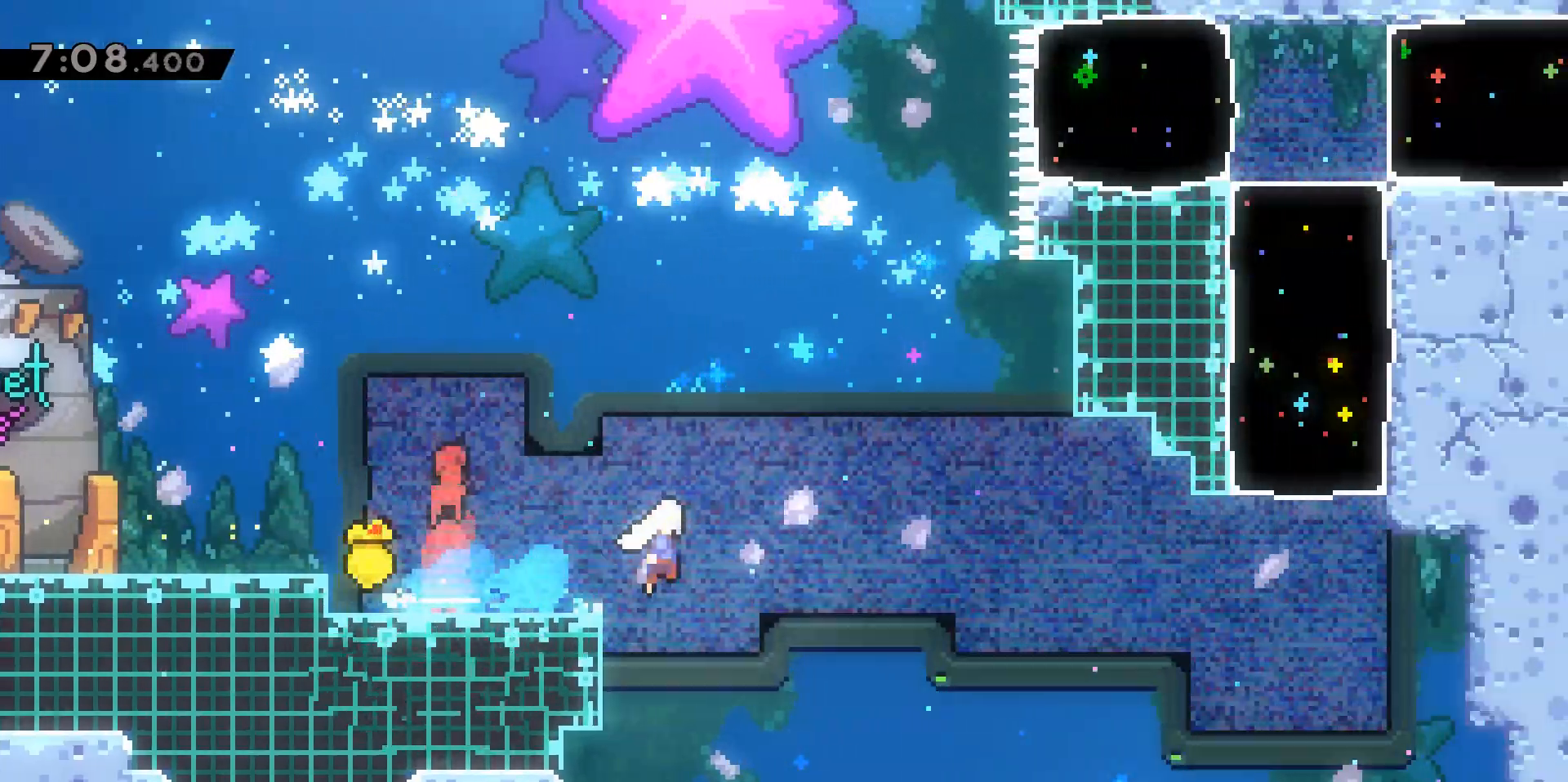
{"keys": ["d", "jump2", "w"], "events": [[300, "dash", "up"], [433, "w", "down"]]}
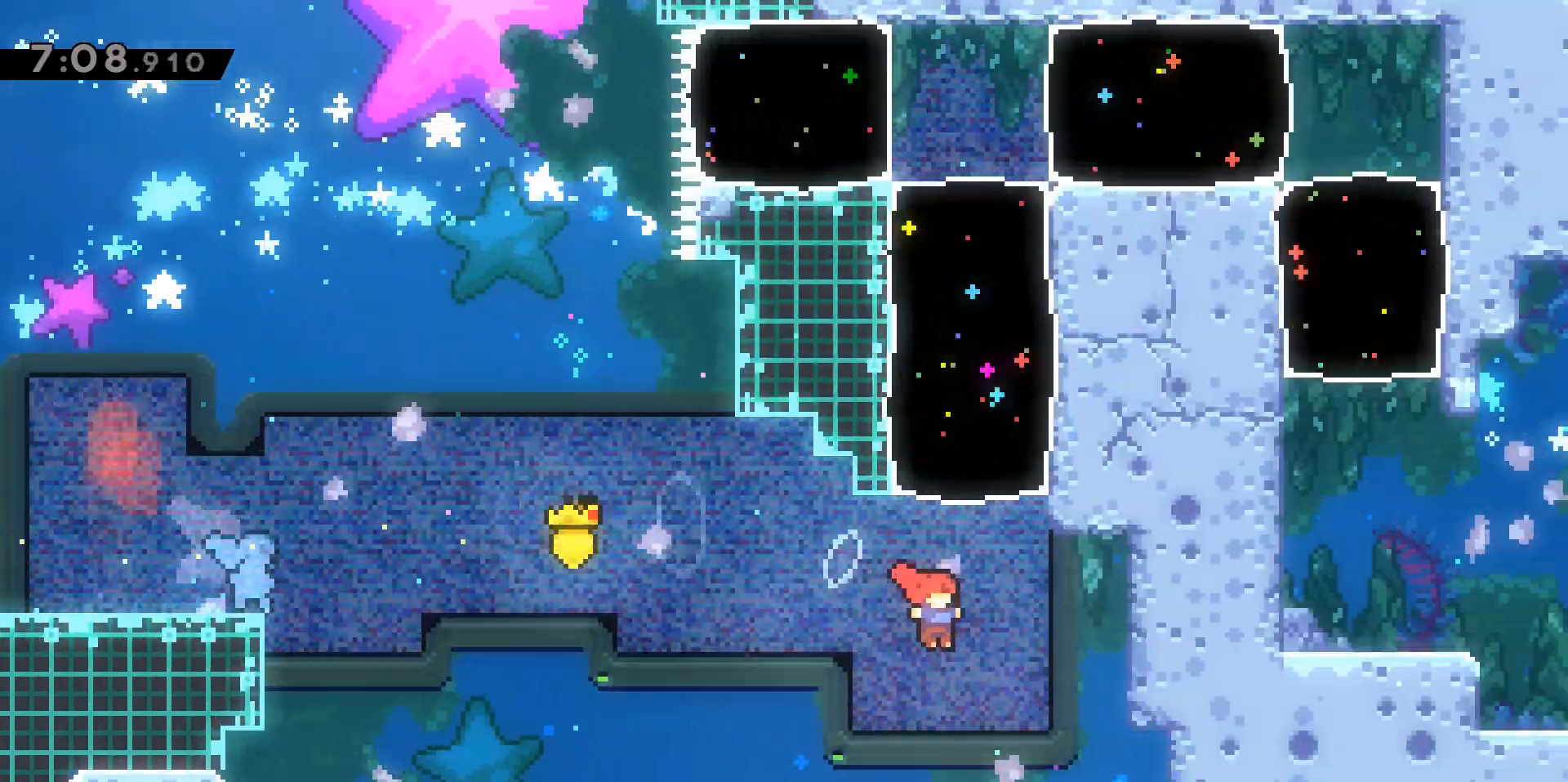
{"keys": [], "events": [[33, "d", "up"], [33, "dash", "down"], [267, "jump2", "up"], [317, "dash", "up"], [350, "w", "up"]]}
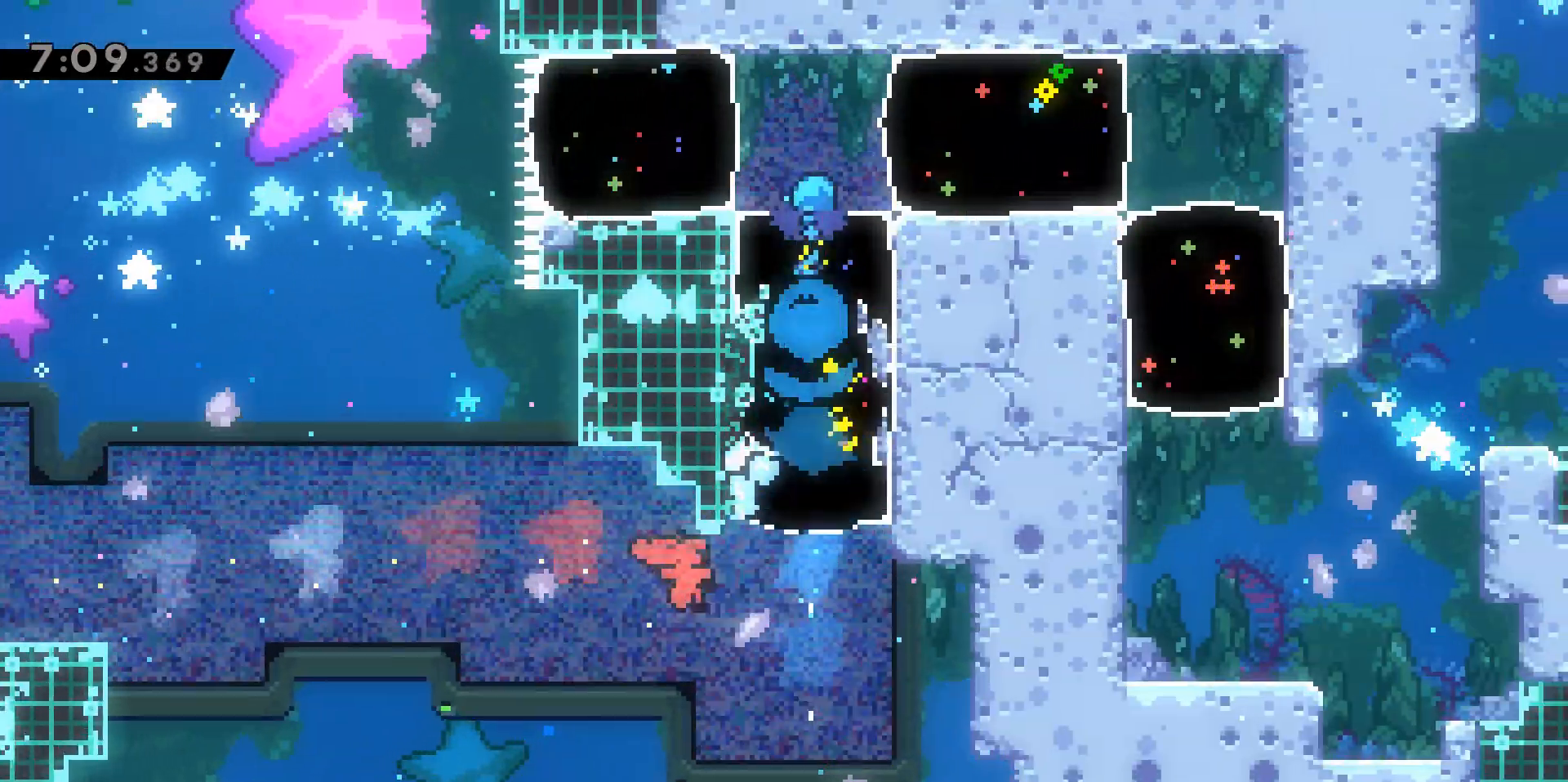
{"keys": ["s"], "events": [[50, "dash", "down"], [83, "d", "down"], [383, "dash", "up"], [433, "d", "up"], [483, "s", "down"]]}
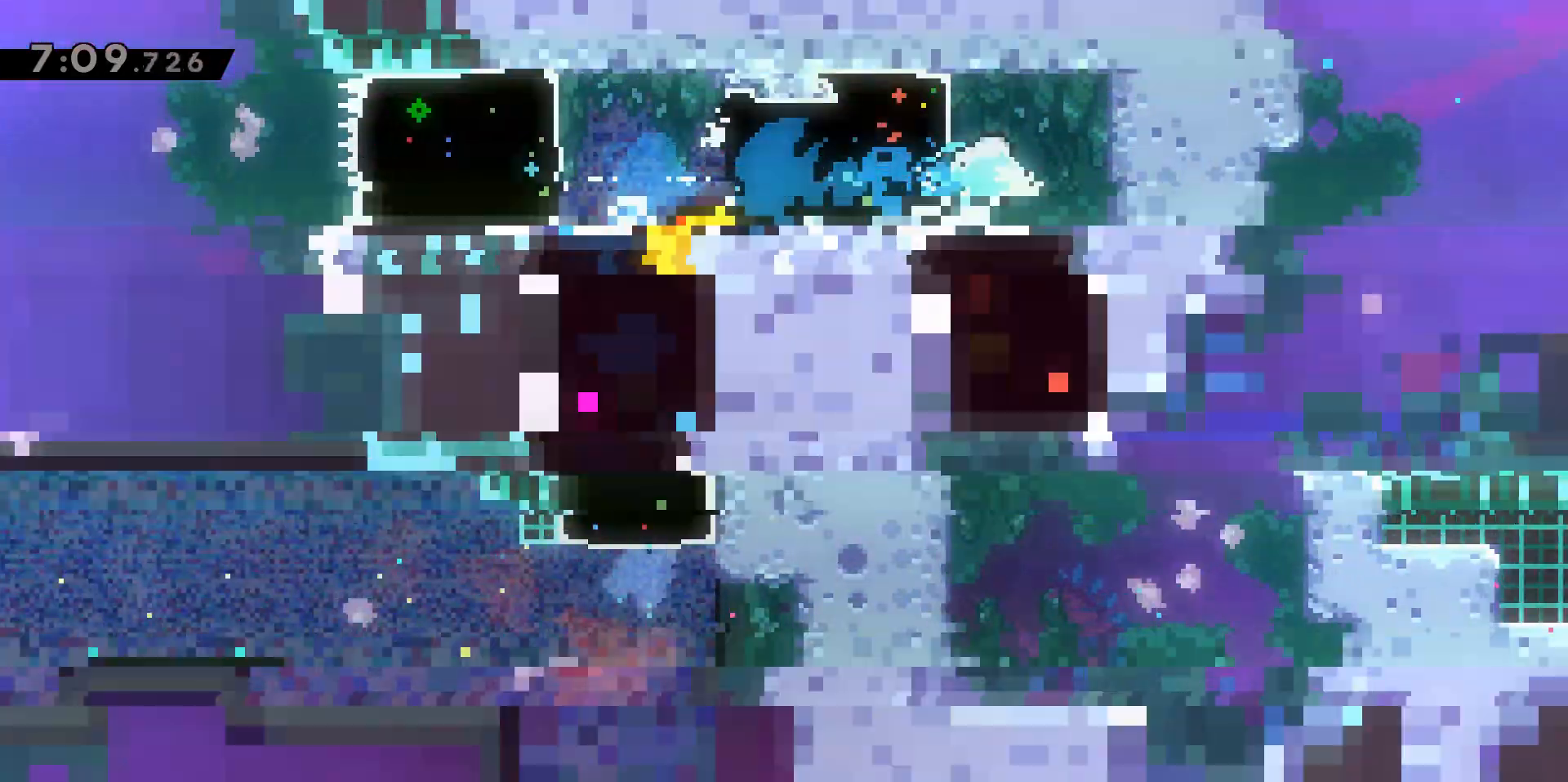
{"keys": ["d", "dash"], "events": [[17, "dash", "down"], [300, "dash", "up"], [300, "s", "up"], [350, "d", "down"], [450, "dash", "down"]]}
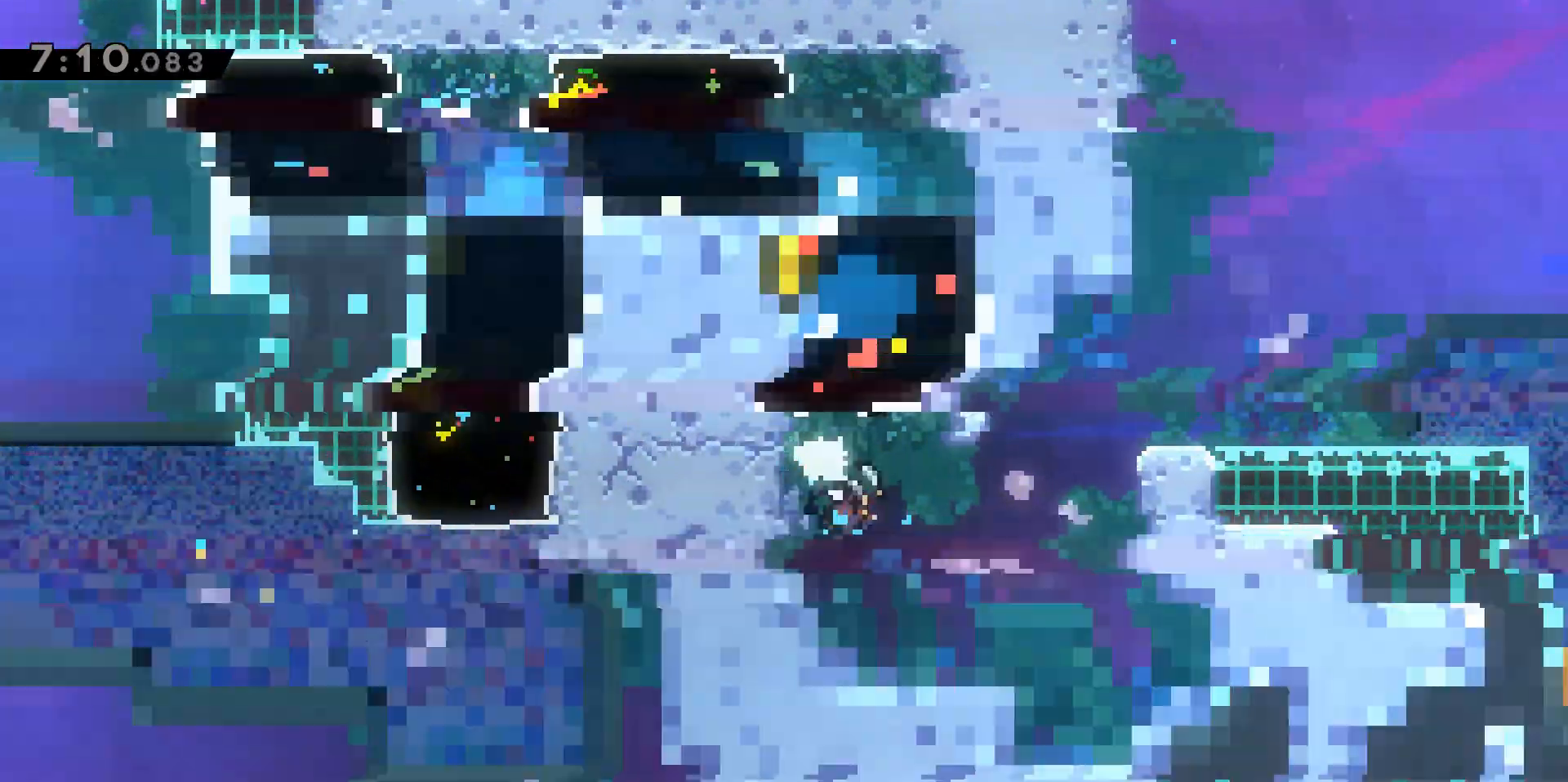
{"keys": ["d", "grab", "jump2", "w"], "events": [[233, "grab", "down"], [233, "w", "down"], [267, "dash", "up"], [267, "jump2", "down"]]}
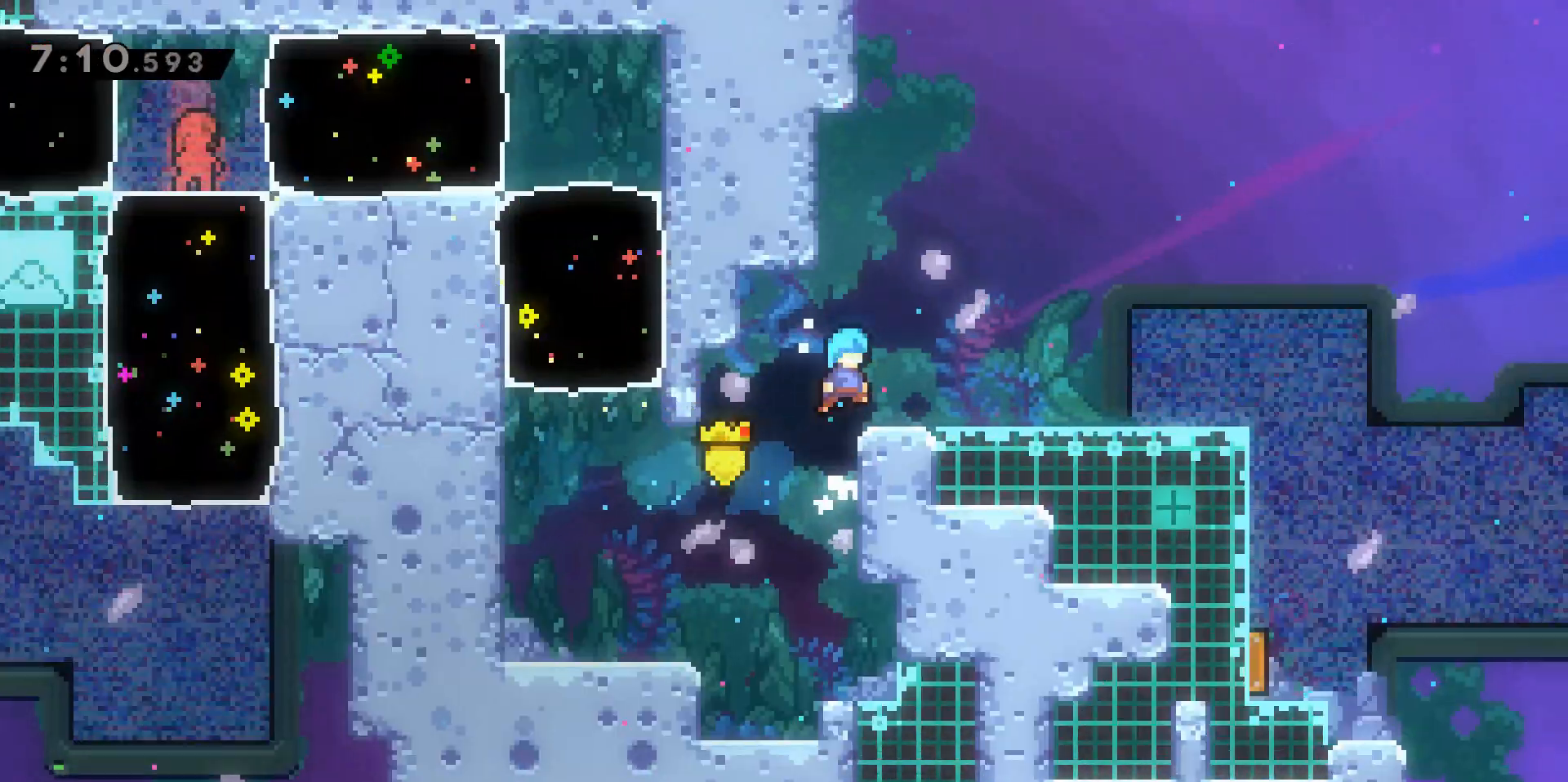
{"keys": ["d"], "events": [[50, "jump2", "up"], [233, "grab", "up"], [233, "jump2", "down"], [283, "w", "up"], [333, "jump2", "up"]]}
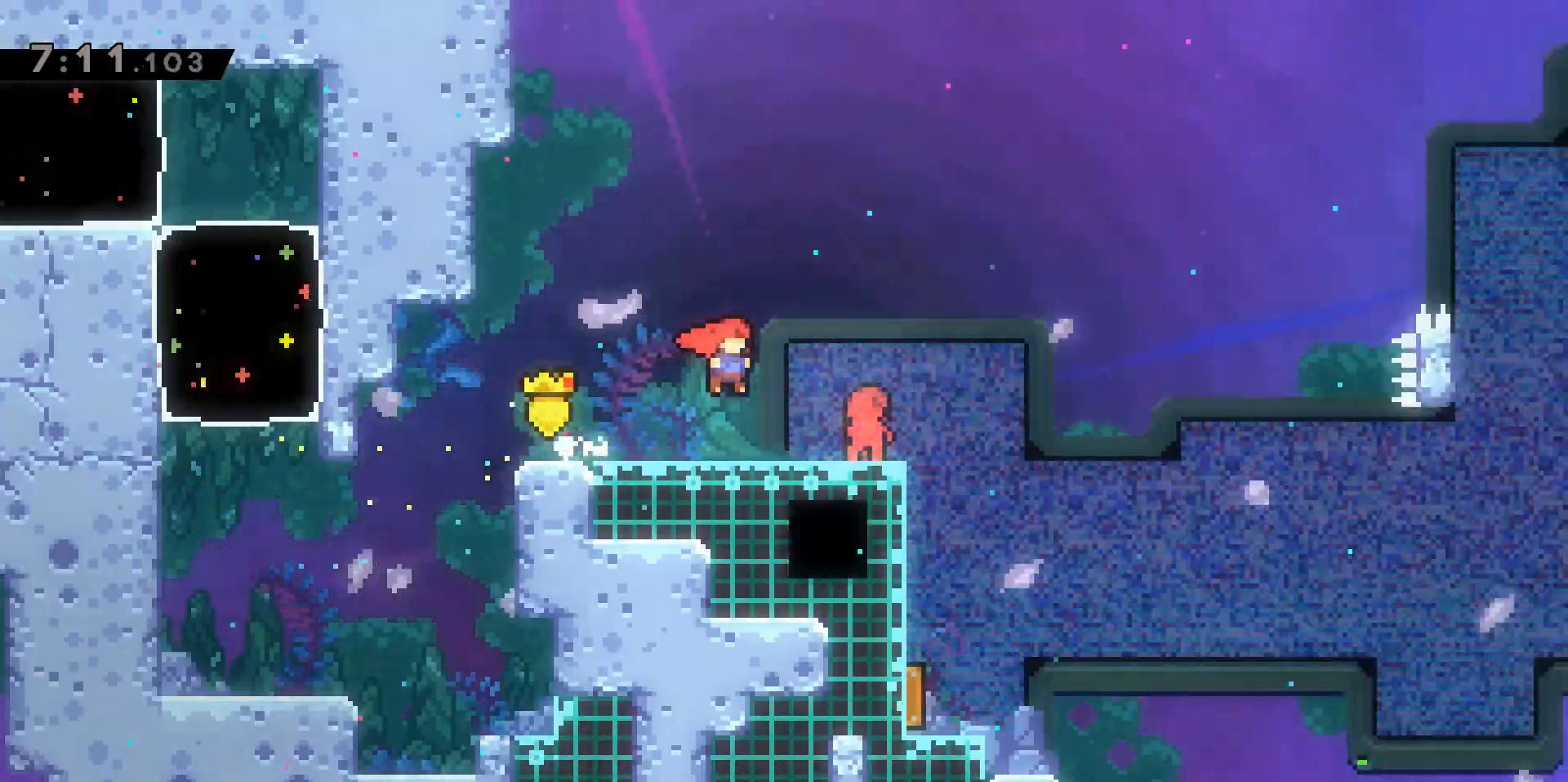
{"keys": ["d"], "events": [[117, "jump2", "down"], [250, "jump2", "up"]]}
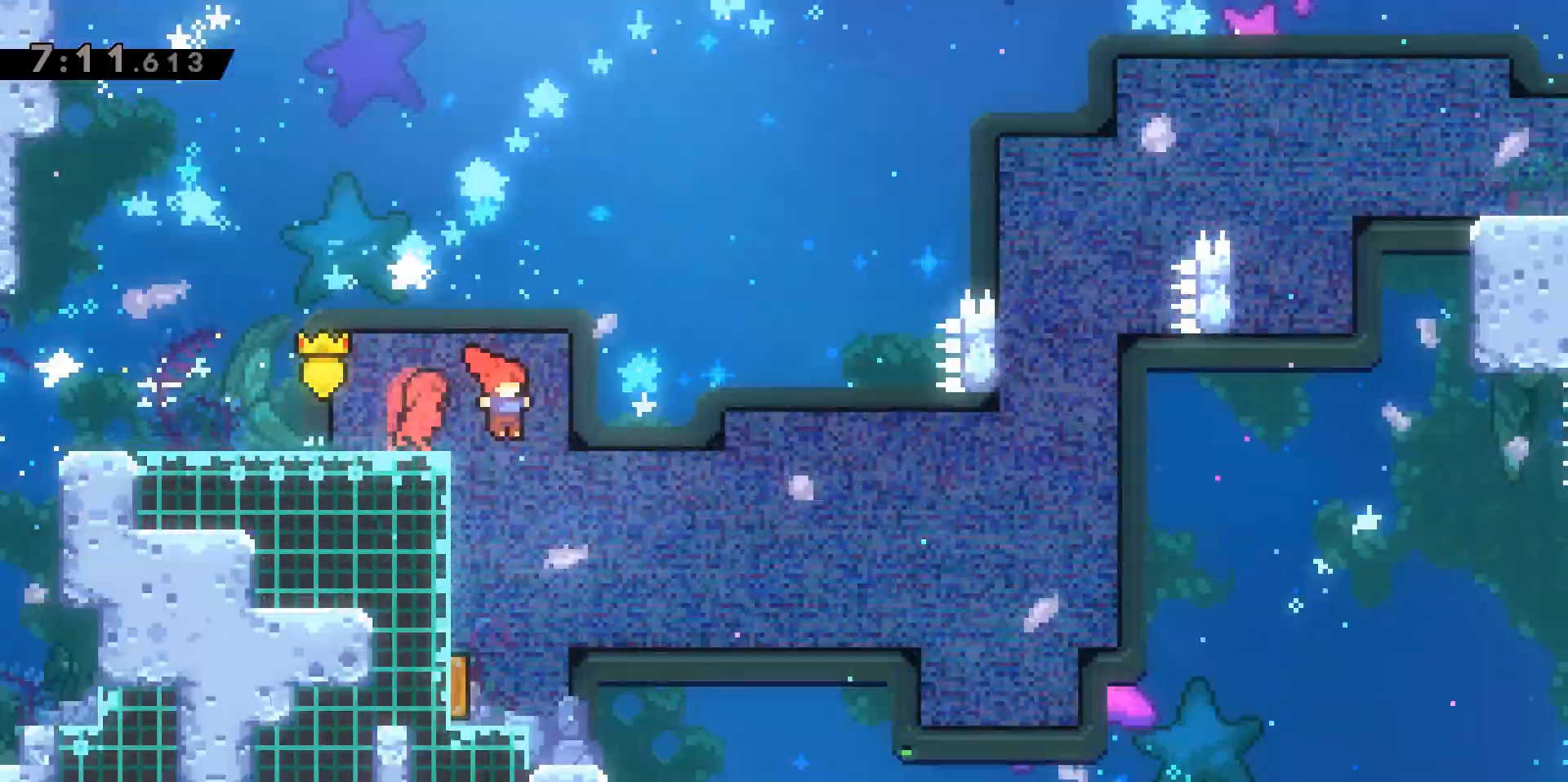
{"keys": ["a"], "events": [[83, "d", "up"], [450, "a", "down"]]}
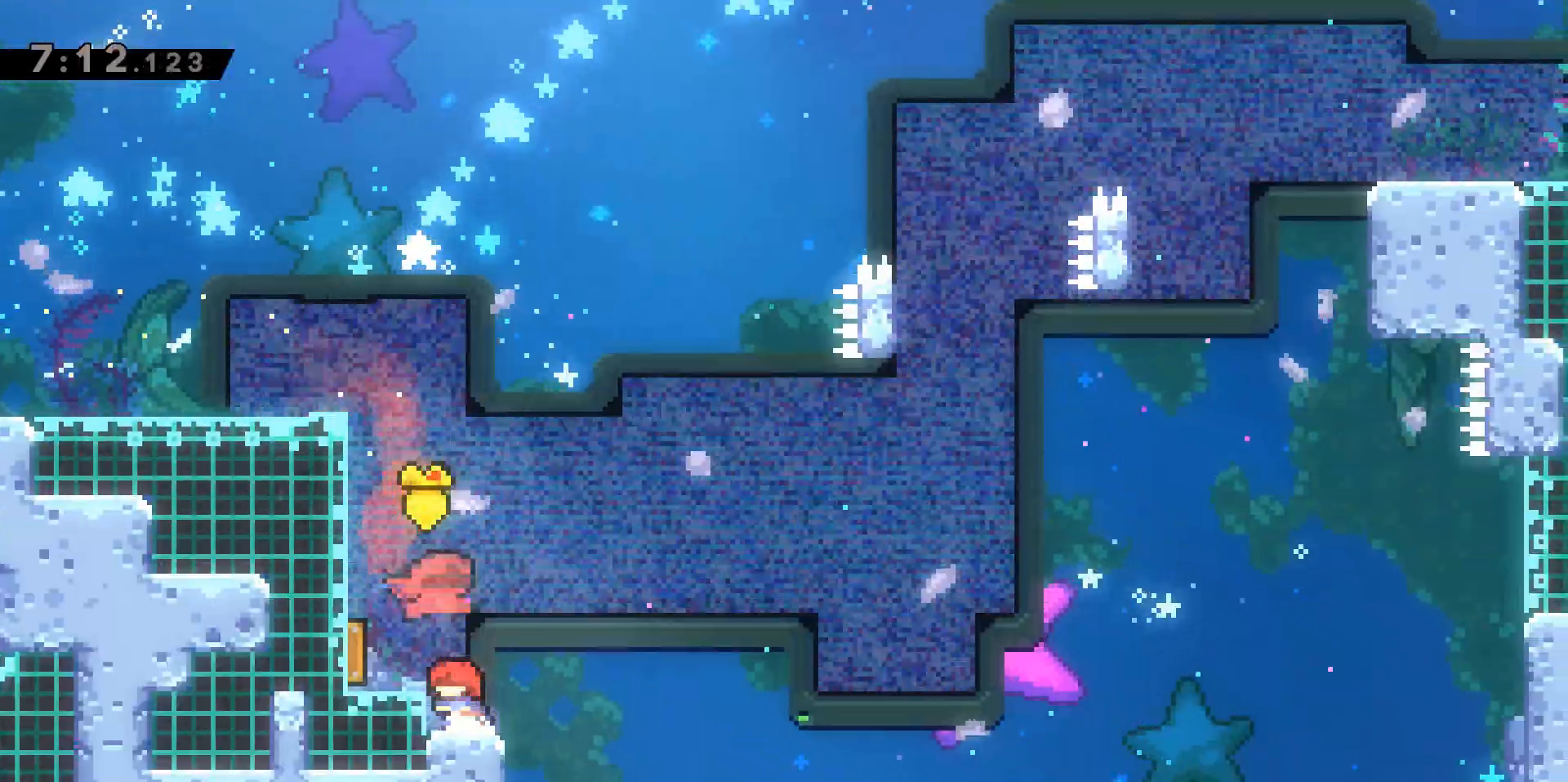
{"keys": ["a"], "events": [[183, "a", "up"], [467, "a", "down"]]}
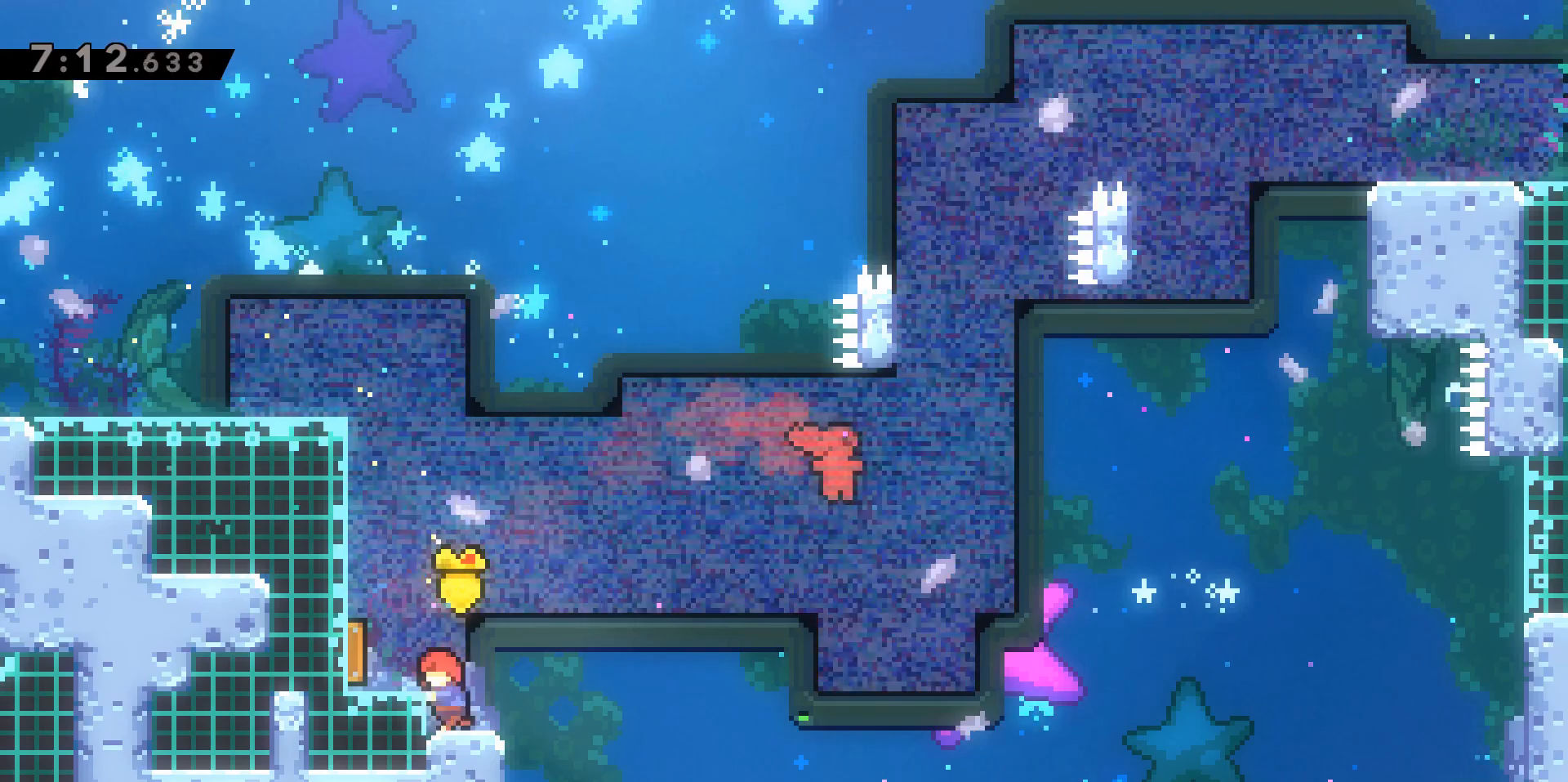
{"keys": ["d", "jump2"], "events": [[17, "dash", "down"], [200, "d", "down"], [250, "a", "up"], [250, "jump2", "down"], [300, "dash", "up"]]}
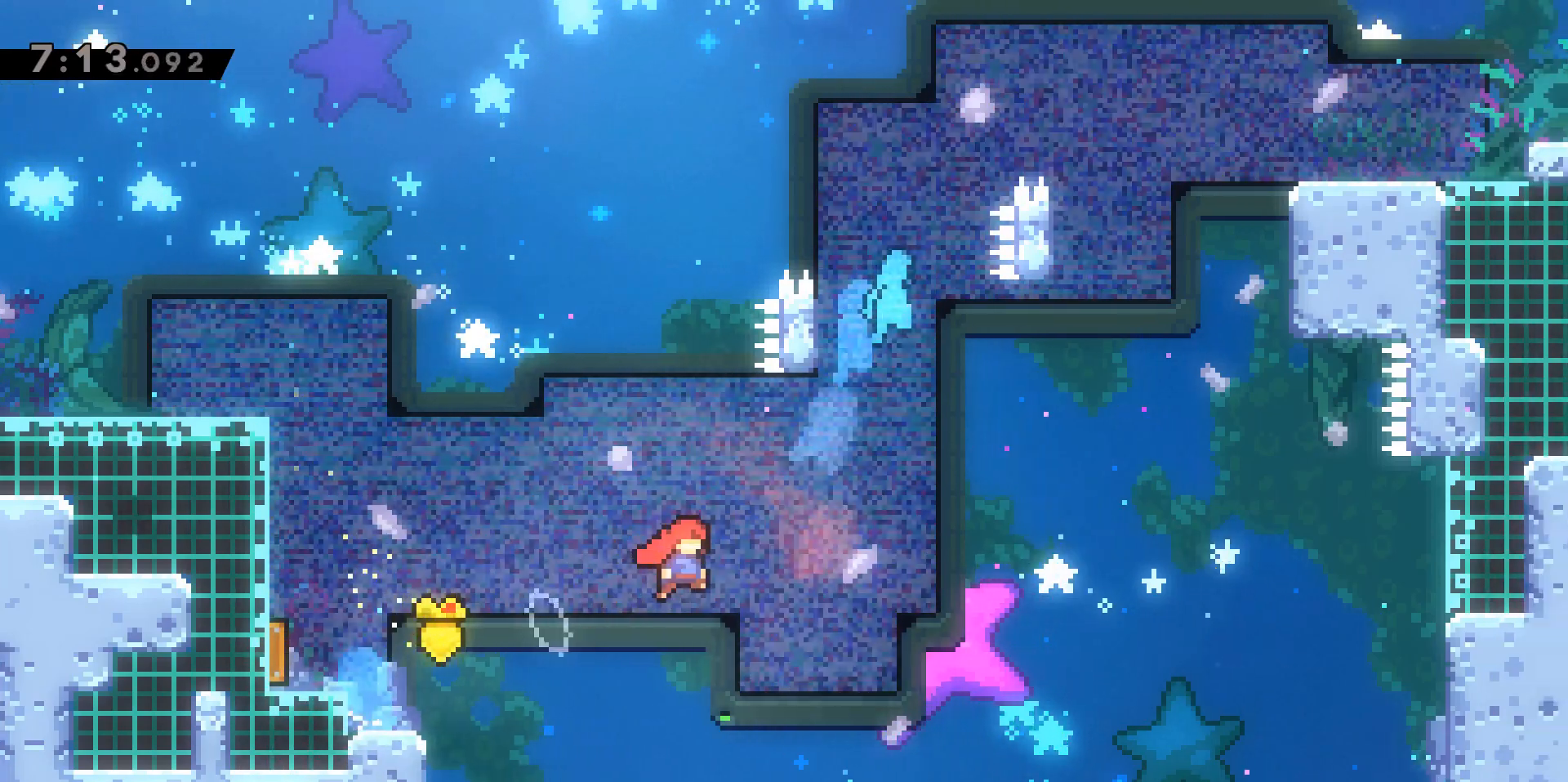
{"keys": ["dash", "w"], "events": [[117, "w", "down"], [217, "d", "up"], [217, "dash", "down"], [217, "jump2", "up"]]}
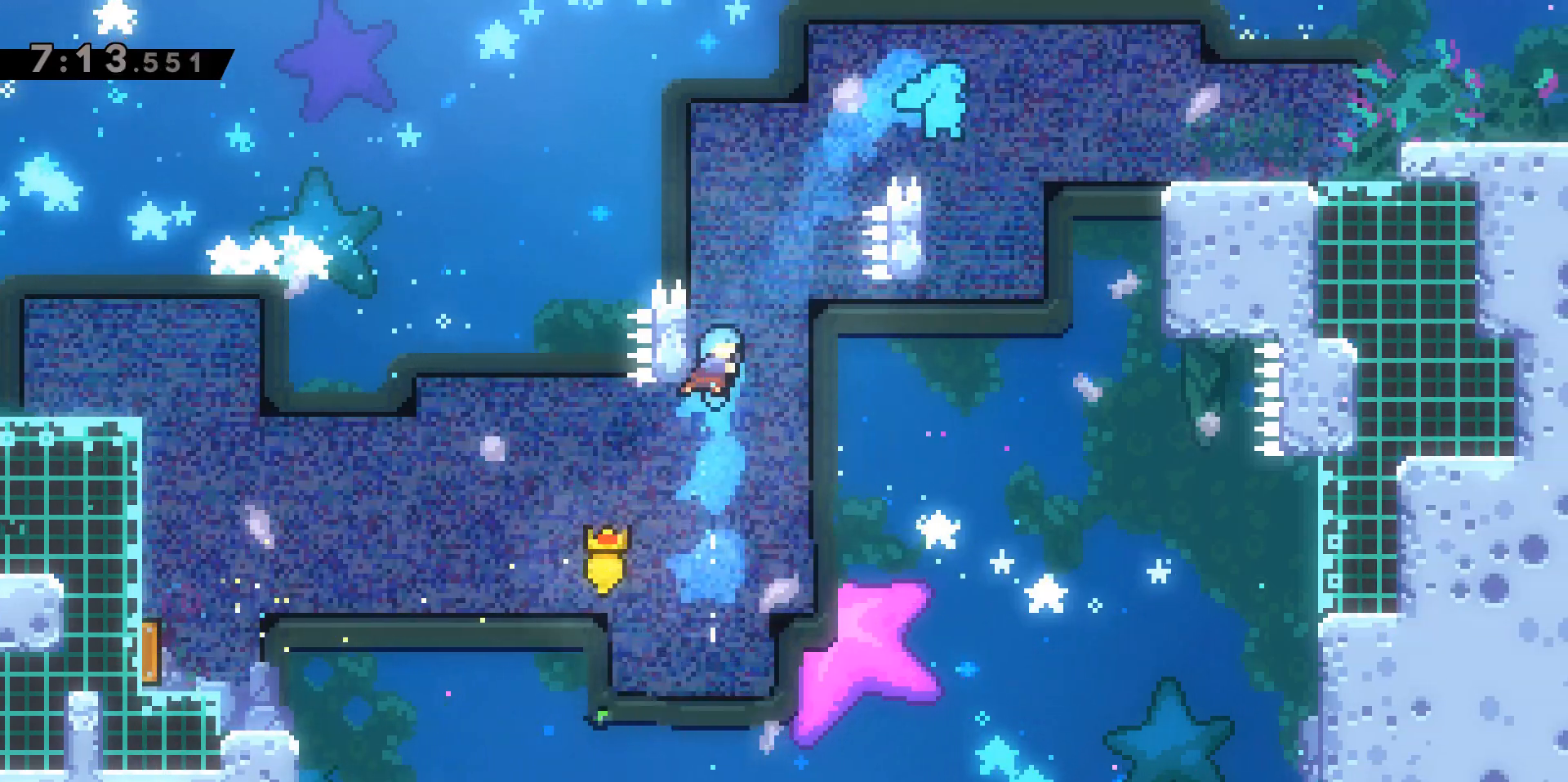
{"keys": ["d", "jump2", "w"], "events": [[50, "jump2", "down"], [133, "dash", "up"], [233, "d", "down"]]}
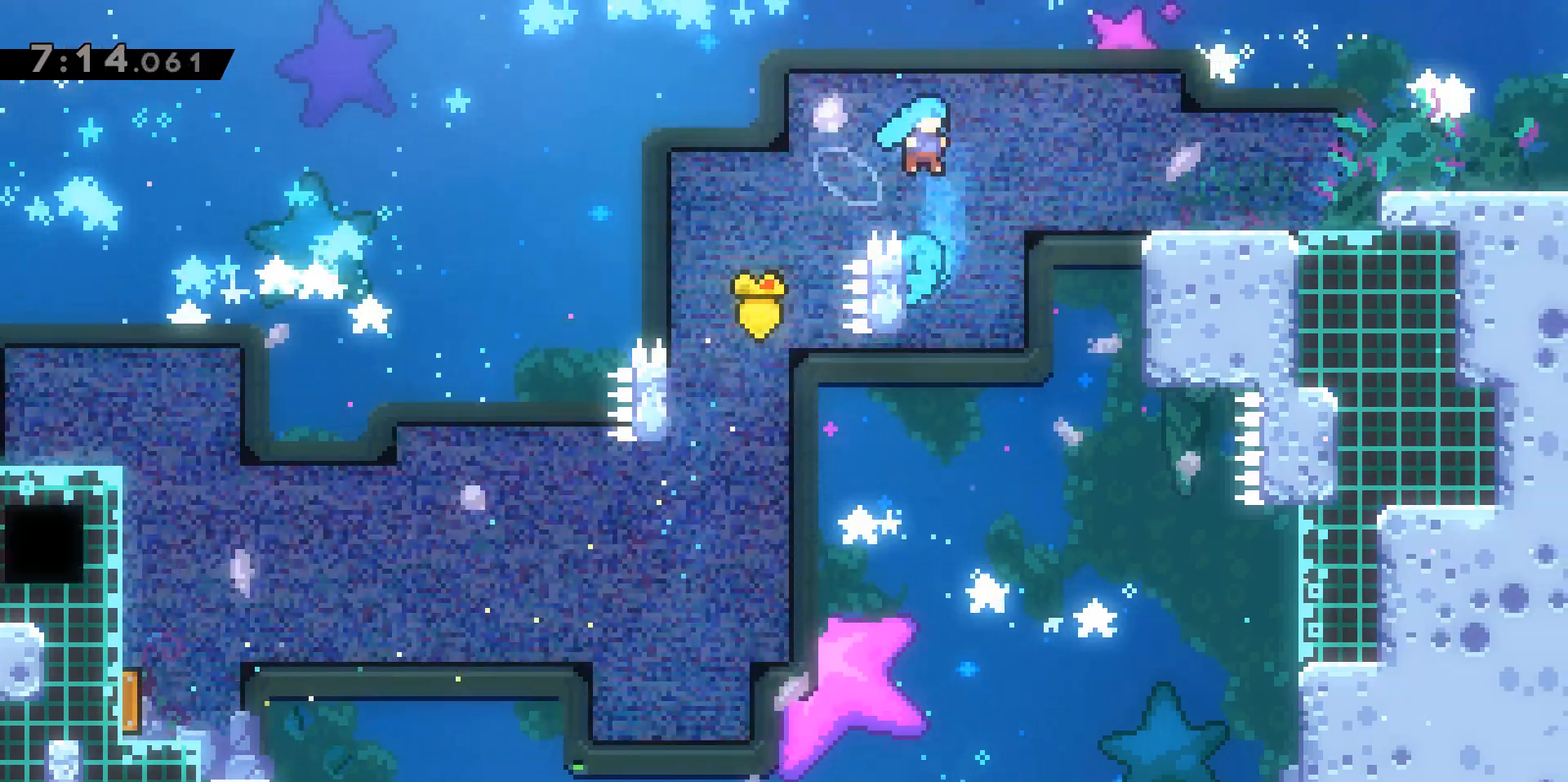
{"keys": ["d", "grab", "jump2"], "events": [[33, "d", "up"], [33, "jump2", "up"], [33, "w", "up"], [117, "a", "down"], [117, "grab", "down"], [167, "w", "down"], [400, "a", "up"], [400, "w", "up"], [450, "d", "down"], [450, "jump2", "down"]]}